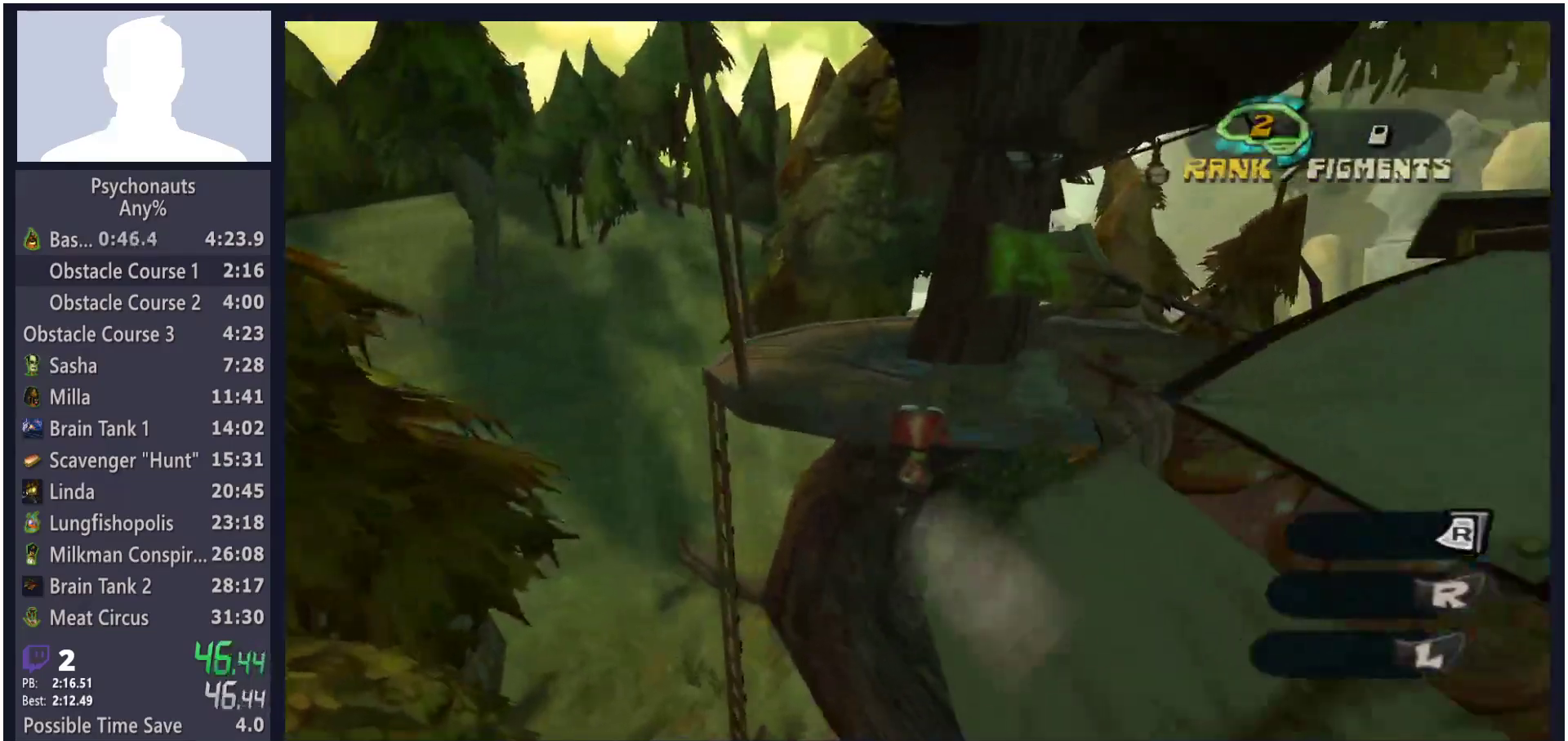
Gameplay with a controller (Xbox layout); each line is a JSON object with the inputs held at the frame after it. "button_events" lists button changes between this image and that frame as [ms after this image, input, new state], when the widget could be followed in between (sticks are given only as held states).
{"buttons": ["L2"], "left_stick": "up", "right_stick": "center", "button_events": [[33, "B", "down"], [83, "B", "up"], [150, "B", "down"], [217, "B", "up"], [300, "L2", "down"], [433, "A", "down"], [483, "A", "up"]]}
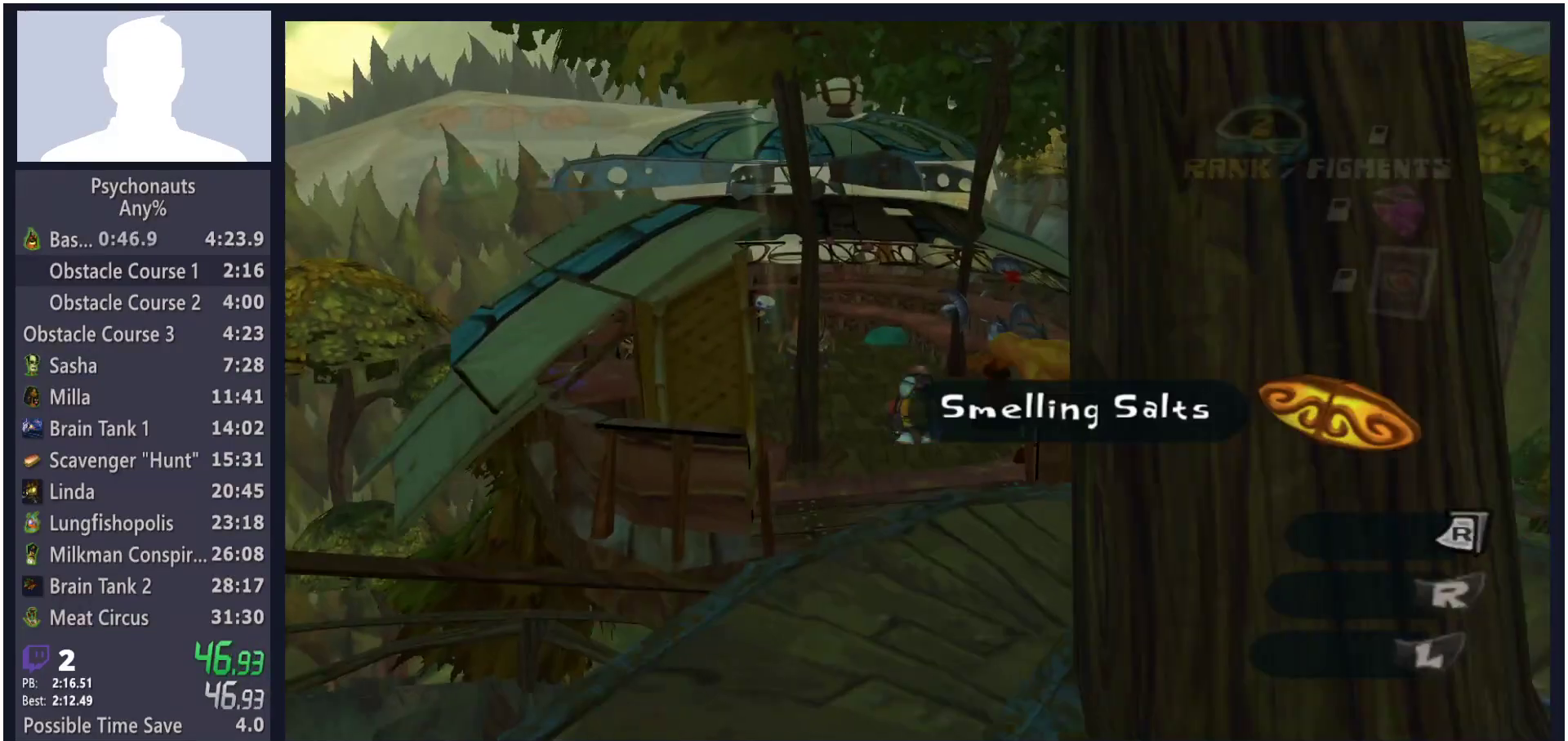
{"buttons": ["B"], "left_stick": "up-left", "right_stick": "center", "button_events": [[50, "A", "down"], [67, "L2", "up"], [100, "A", "up"], [167, "B", "down"], [217, "B", "up"], [467, "B", "down"]]}
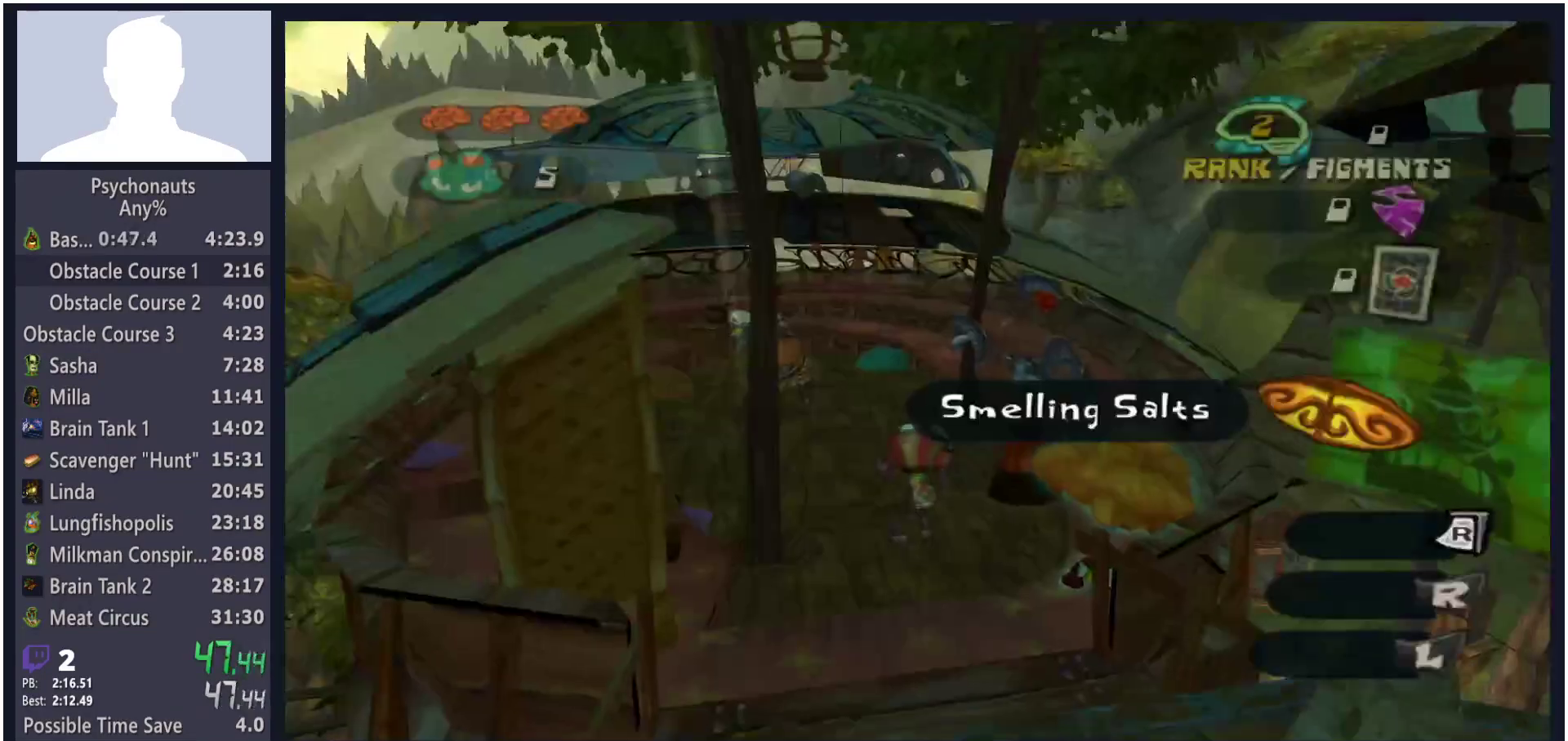
{"buttons": [], "left_stick": "center", "right_stick": "center", "button_events": [[67, "B", "up"], [183, "L2", "down"], [233, "A", "down"], [317, "A", "up"], [367, "L2", "up"], [433, "Y", "down"], [483, "Y", "up"]]}
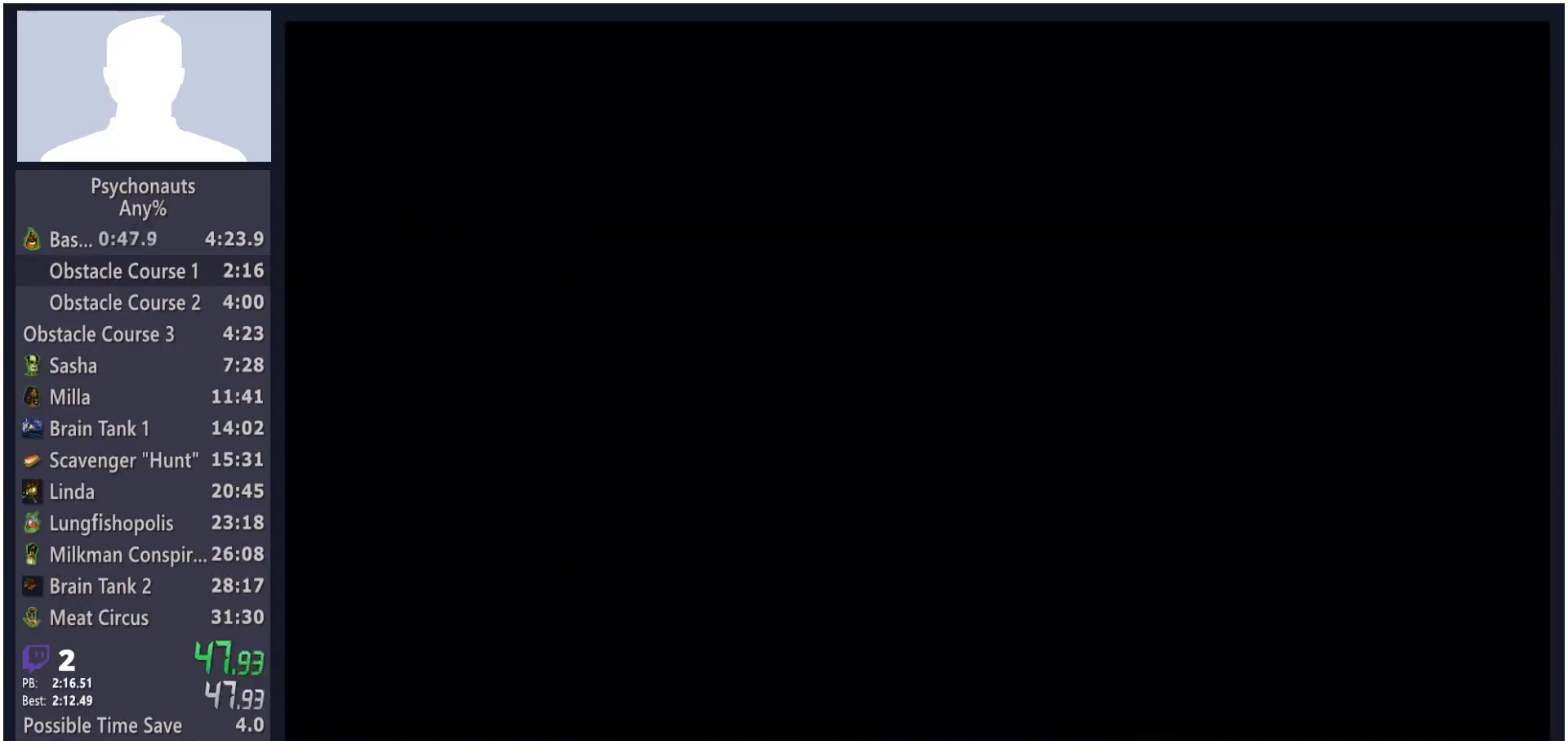
{"buttons": ["A", "B", "L1", "L2"], "left_stick": "center", "right_stick": "center", "button_events": [[267, "A", "down"], [317, "A", "up"], [317, "L1", "down"], [333, "L2", "down"], [350, "B", "down"], [417, "L1", "up"], [417, "L2", "up"], [450, "A", "down"], [483, "L1", "down"], [500, "L2", "down"]]}
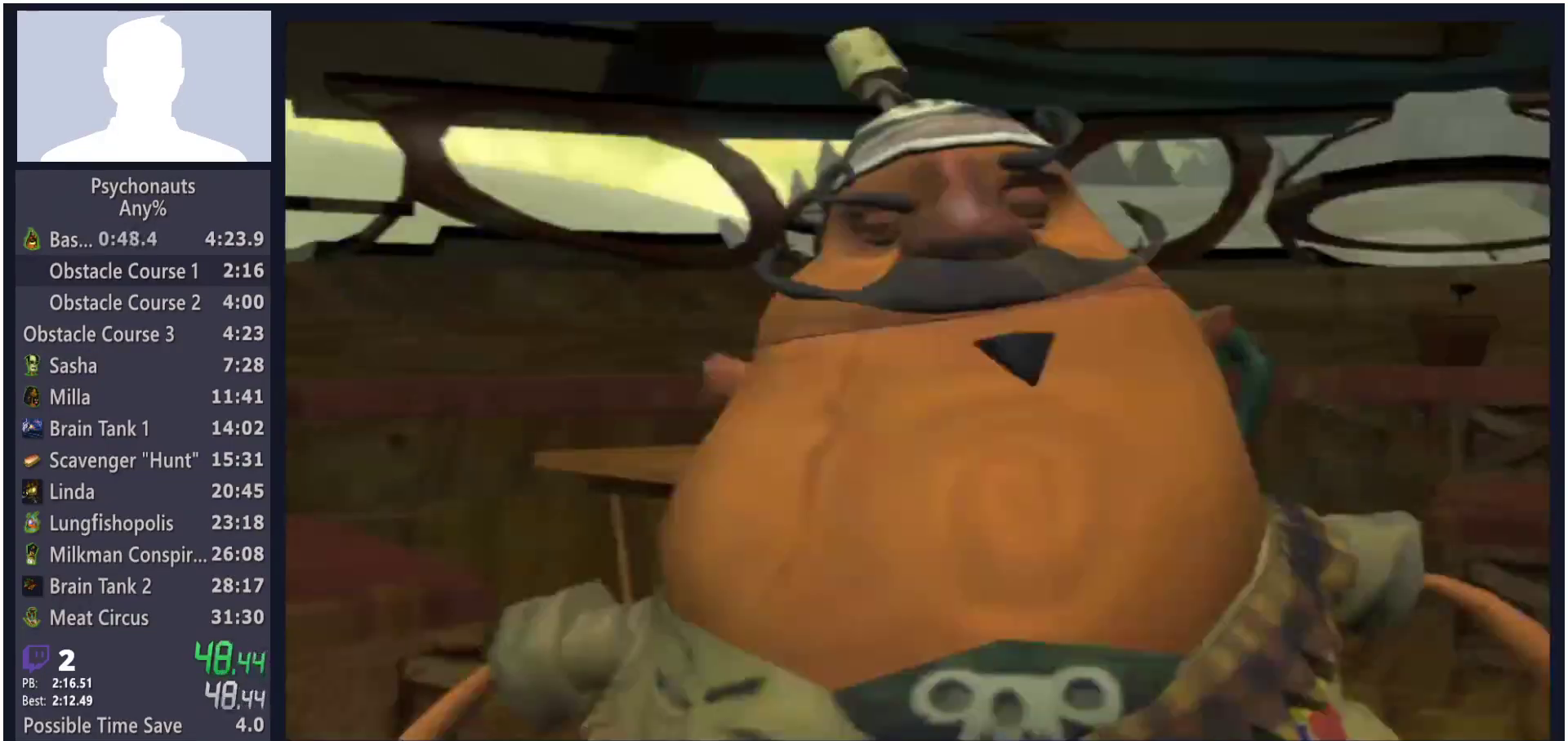
{"buttons": [], "left_stick": "center", "right_stick": "center", "button_events": [[50, "L1", "up"], [50, "L2", "up"], [100, "L1", "down"], [100, "L2", "down"], [150, "A", "up"], [150, "B", "up"], [167, "L1", "up"], [200, "L2", "up"], [217, "A", "down"], [267, "A", "up"]]}
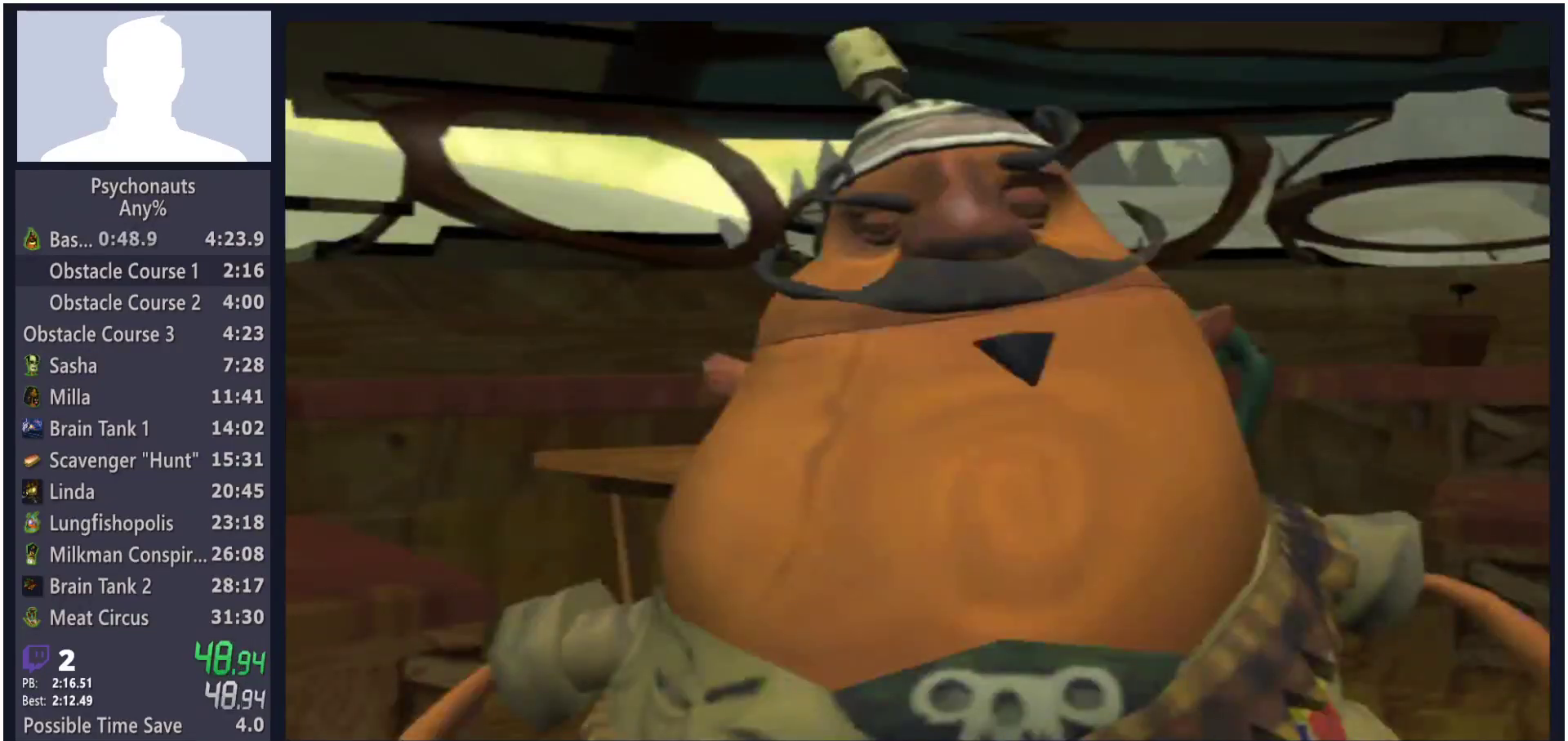
{"buttons": [], "left_stick": "center", "right_stick": "center", "button_events": []}
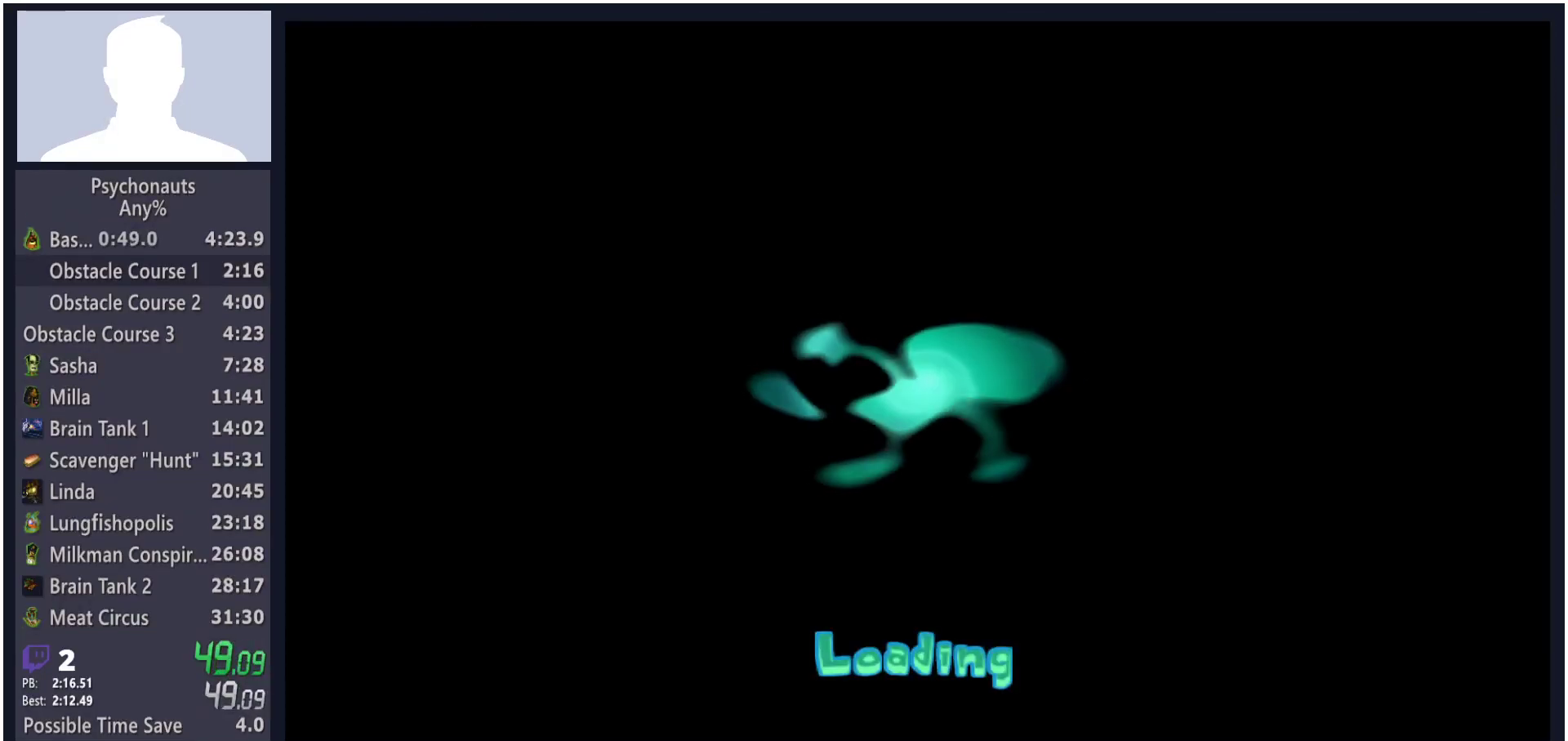
{"buttons": [], "left_stick": "center", "right_stick": "center", "button_events": []}
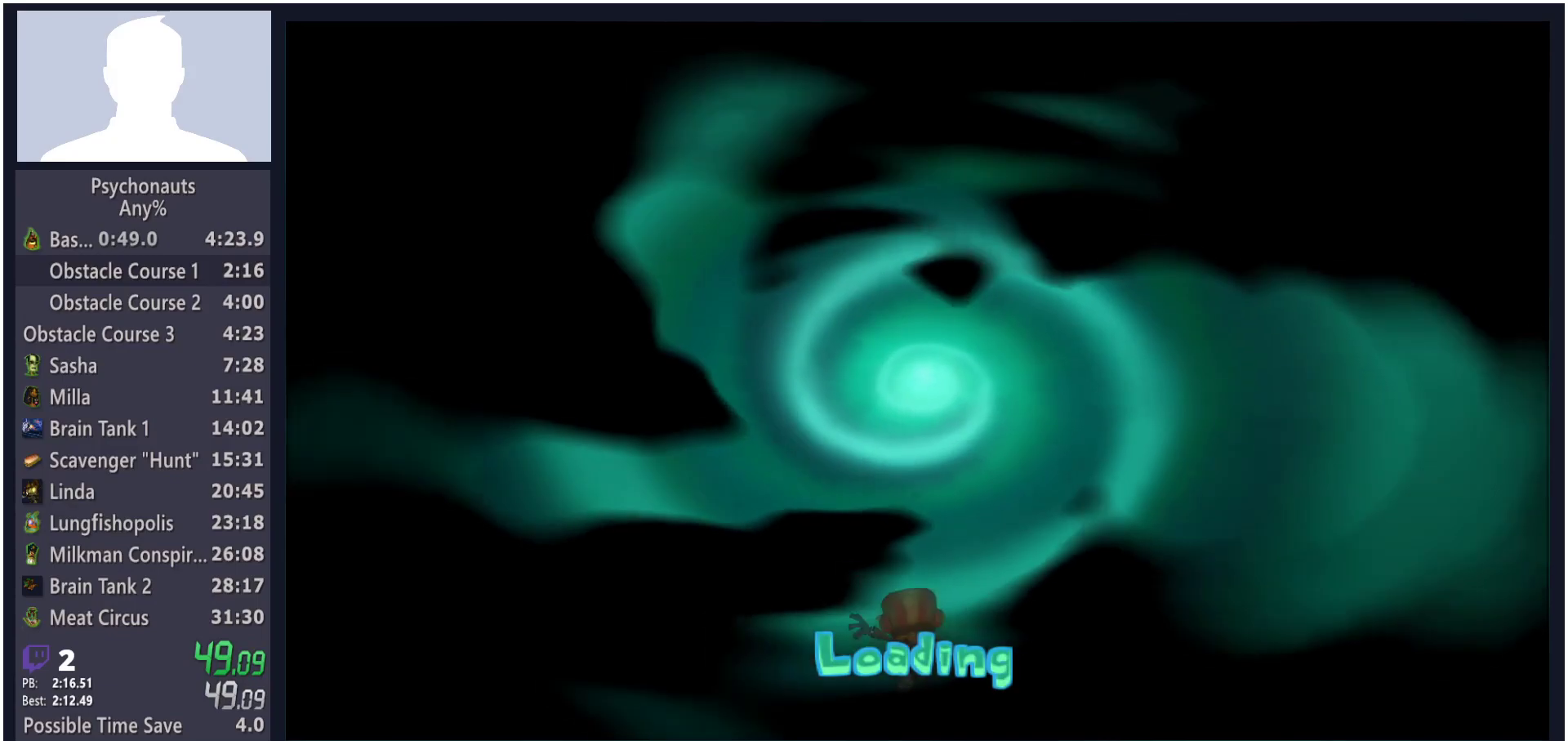
{"buttons": ["B"], "left_stick": "up-right", "right_stick": "center", "button_events": [[250, "B", "down"], [300, "B", "up"], [367, "B", "down"], [417, "B", "up"], [483, "B", "down"]]}
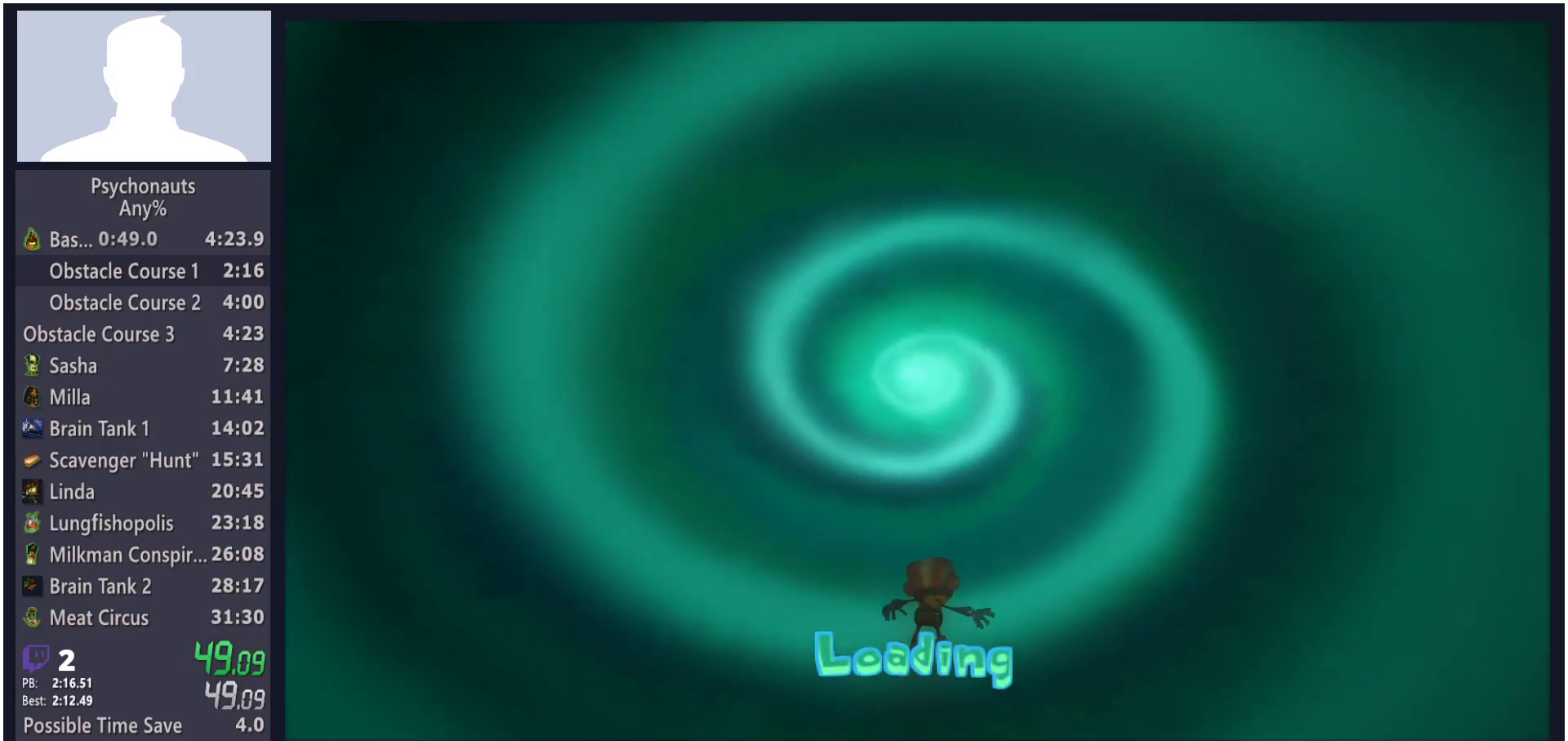
{"buttons": [], "left_stick": "up-right", "right_stick": "center", "button_events": [[33, "B", "up"], [100, "B", "down"], [150, "B", "up"], [200, "B", "down"], [250, "B", "up"]]}
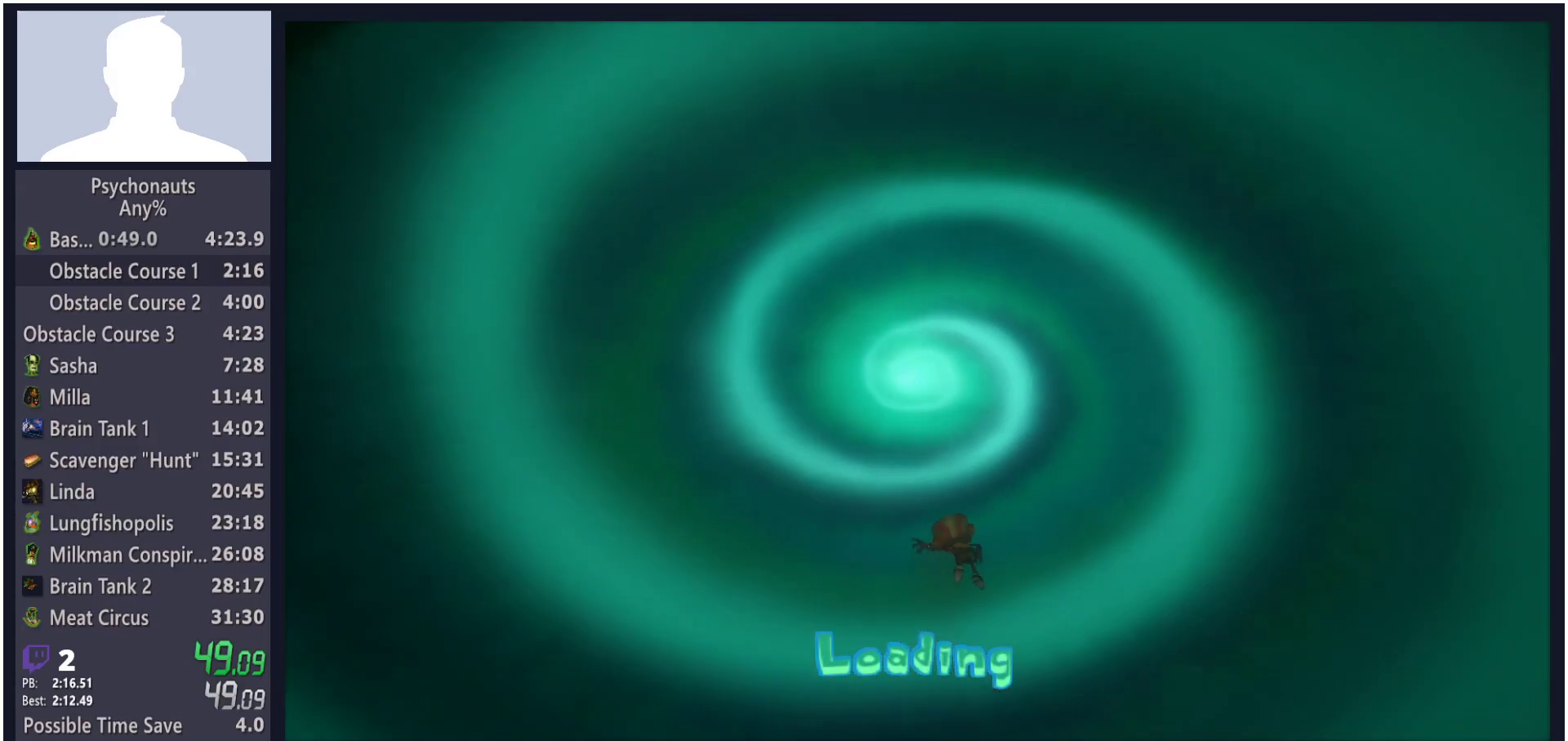
{"buttons": [], "left_stick": "up-right", "right_stick": "center", "button_events": [[333, "B", "down"], [500, "B", "up"]]}
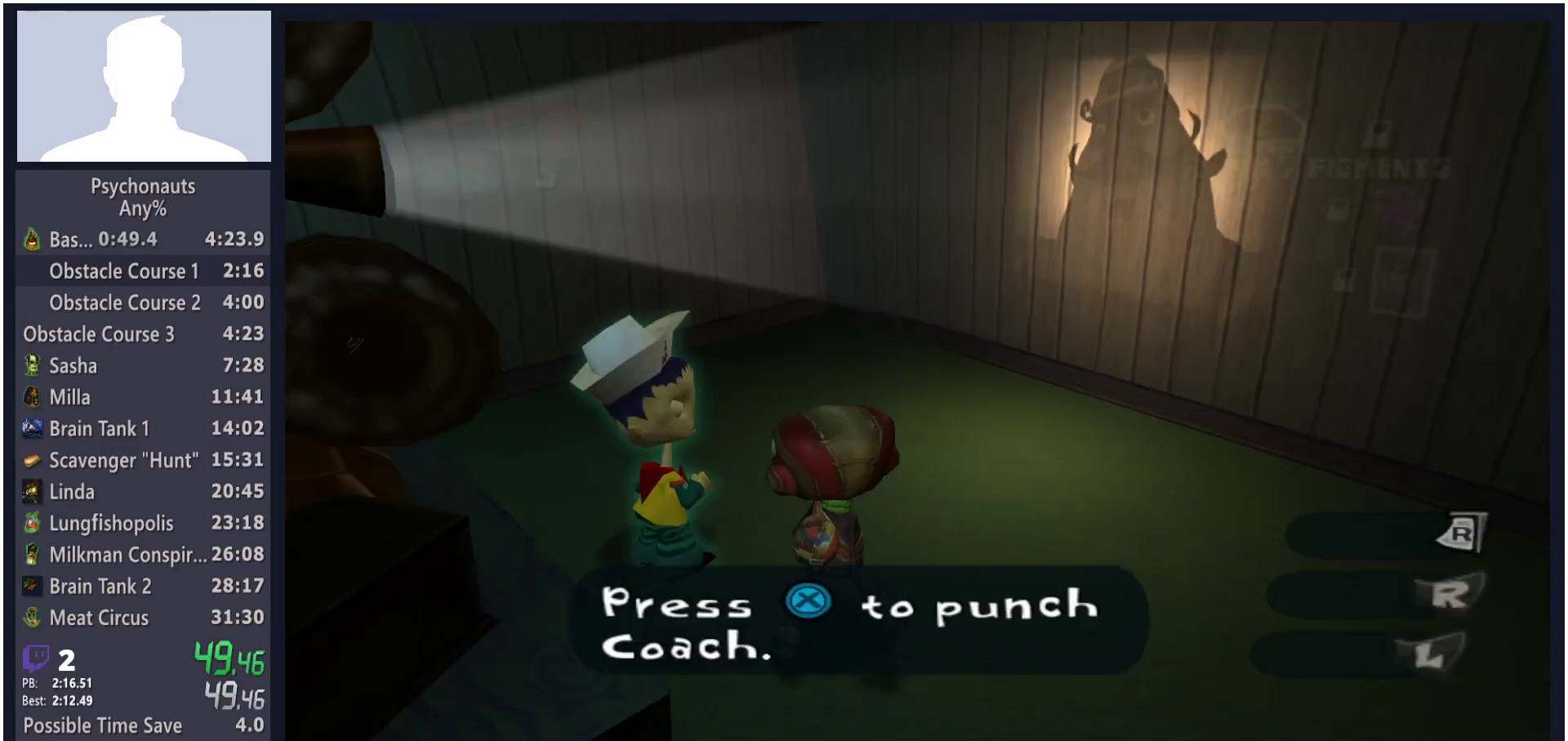
{"buttons": [], "left_stick": "down-left", "right_stick": "center", "button_events": [[217, "X", "down"], [317, "X", "up"]]}
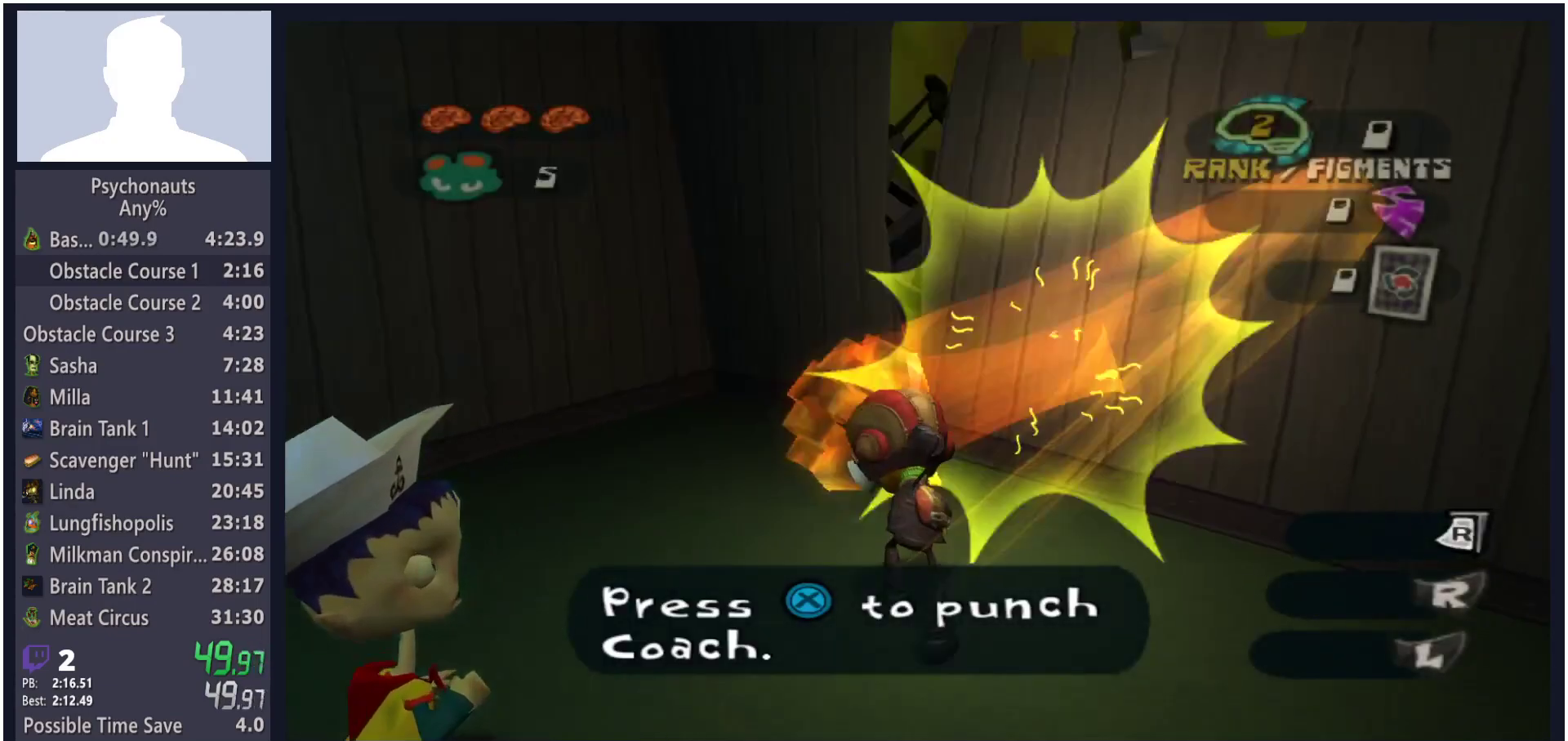
{"buttons": ["B"], "left_stick": "down-right", "right_stick": "center", "button_events": [[300, "Y", "down"], [367, "Y", "up"], [433, "B", "down"]]}
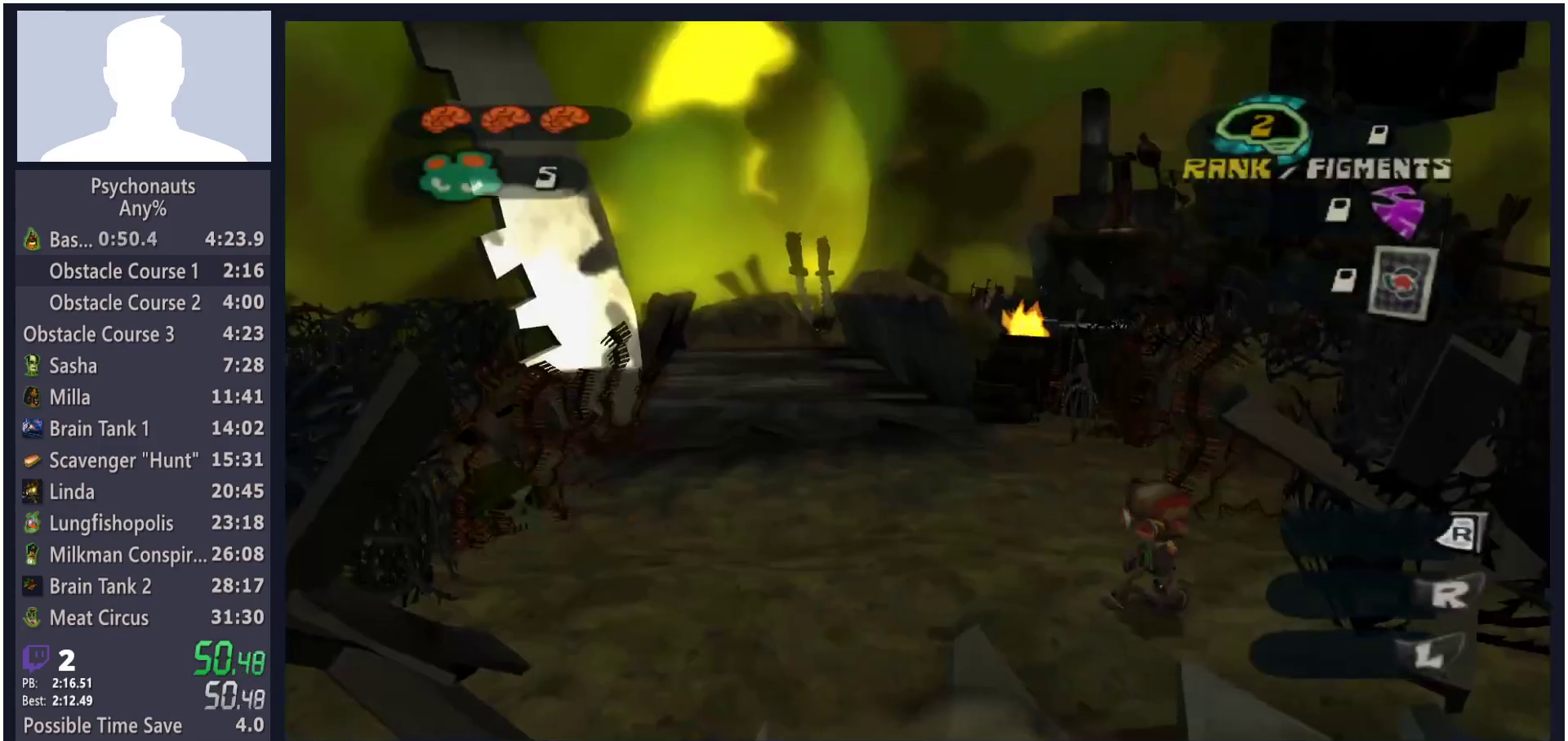
{"buttons": ["A"], "left_stick": "center", "right_stick": "center", "button_events": [[17, "B", "up"], [500, "A", "down"]]}
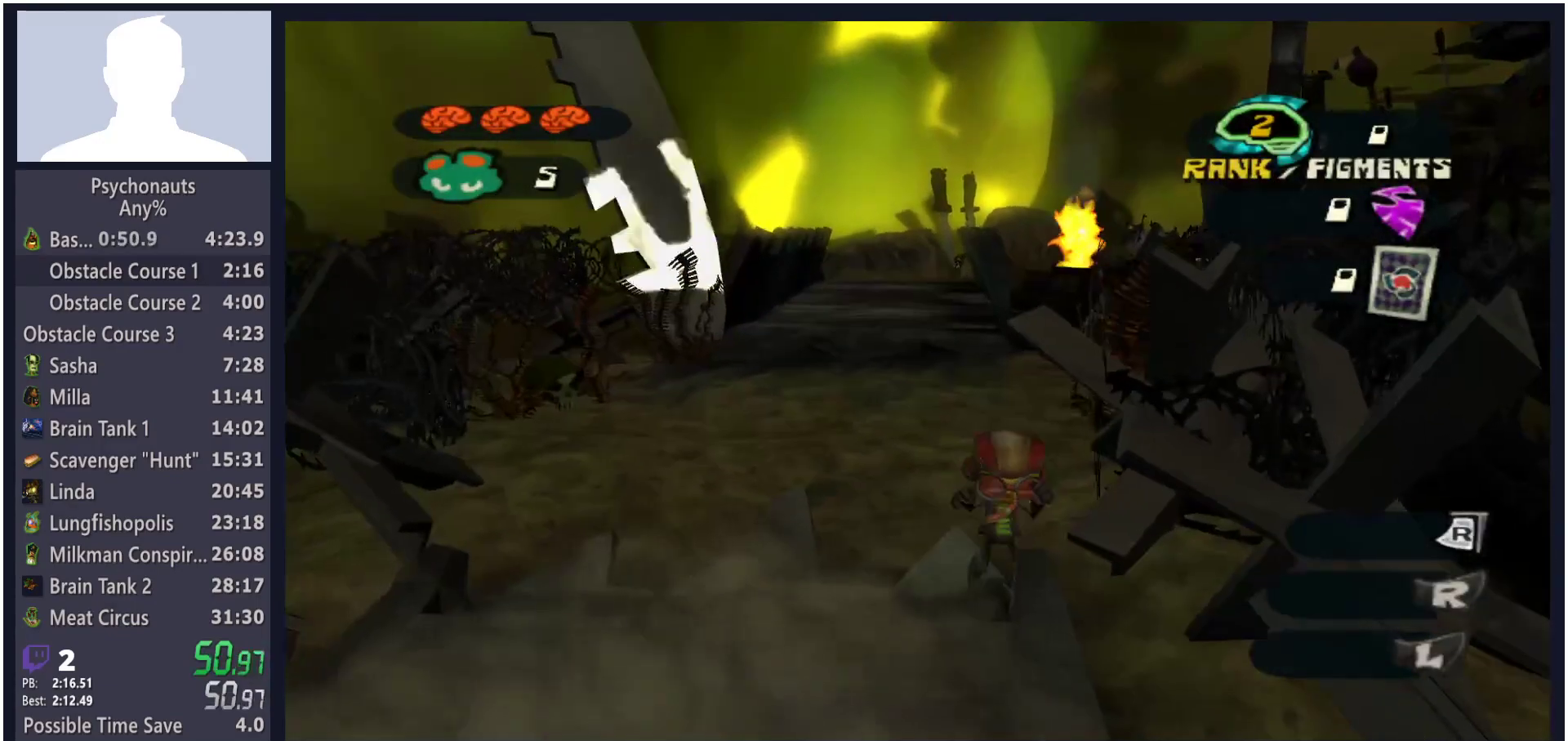
{"buttons": [], "left_stick": "down", "right_stick": "center", "button_events": [[100, "A", "up"], [283, "A", "down"], [417, "A", "up"]]}
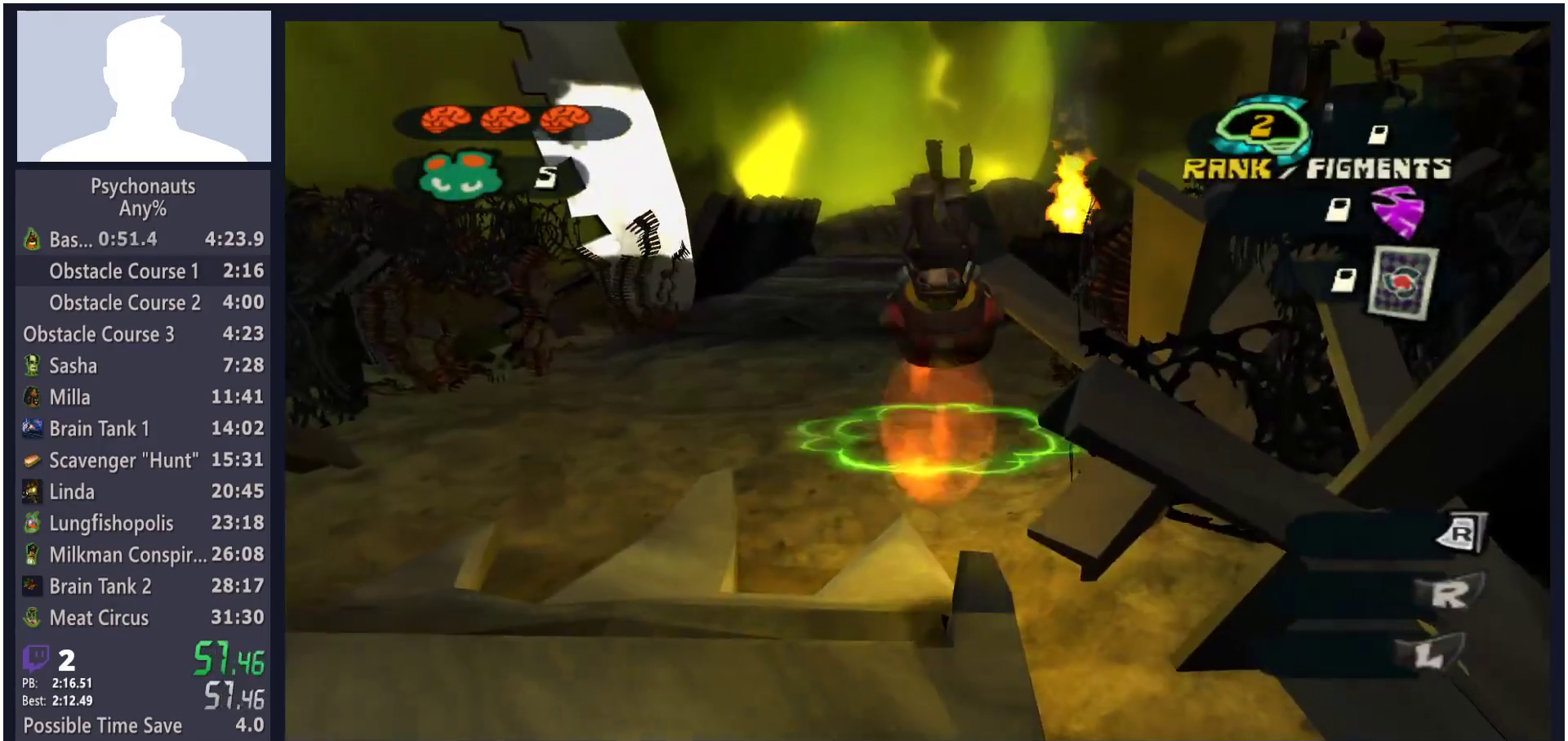
{"buttons": [], "left_stick": "up", "right_stick": "center", "button_events": [[33, "X", "down"], [83, "X", "up"], [400, "A", "down"], [450, "A", "up"]]}
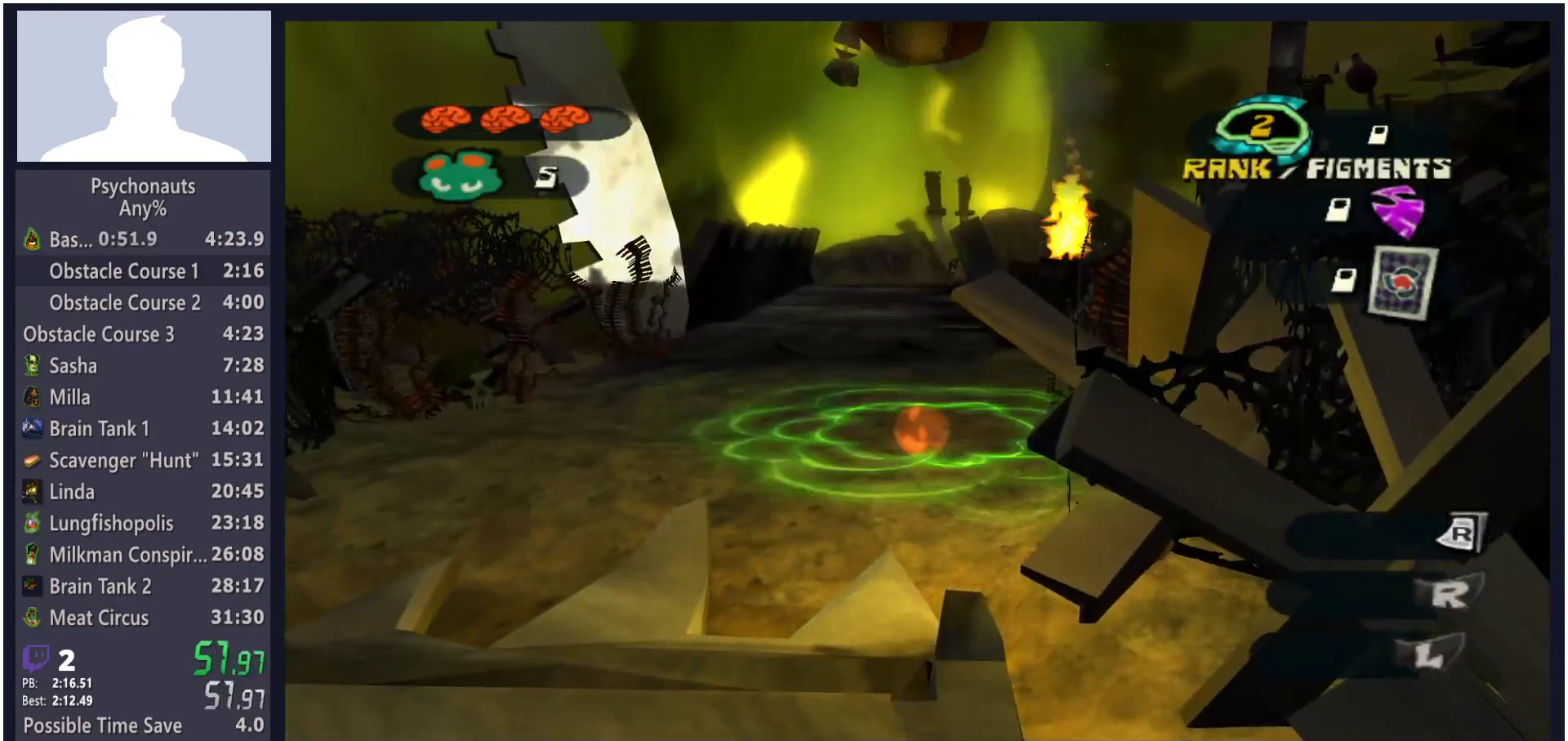
{"buttons": [], "left_stick": "up", "right_stick": "center", "button_events": [[100, "A", "down"], [150, "A", "up"], [200, "A", "down"], [267, "A", "up"]]}
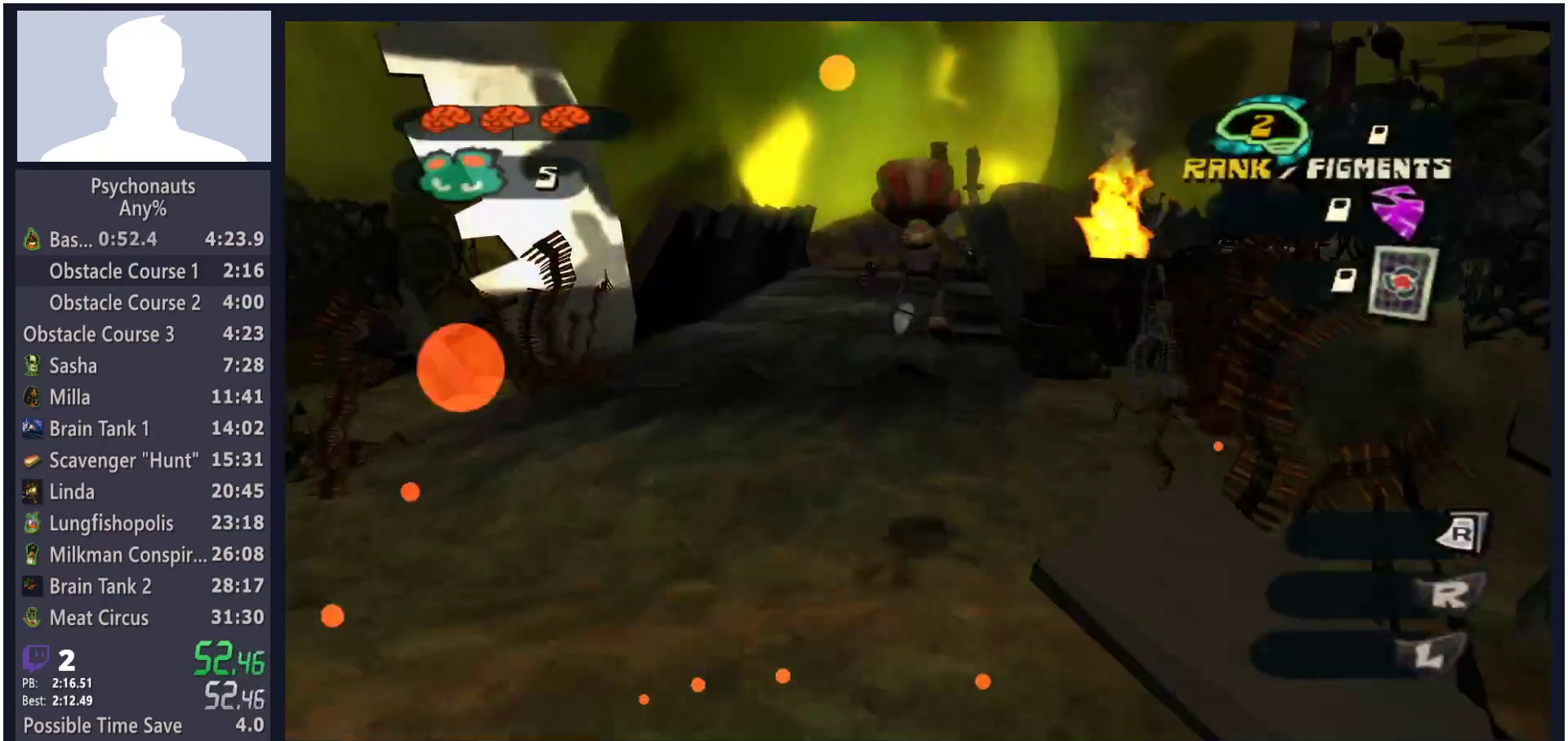
{"buttons": ["A"], "left_stick": "up", "right_stick": "center", "button_events": [[450, "A", "down"]]}
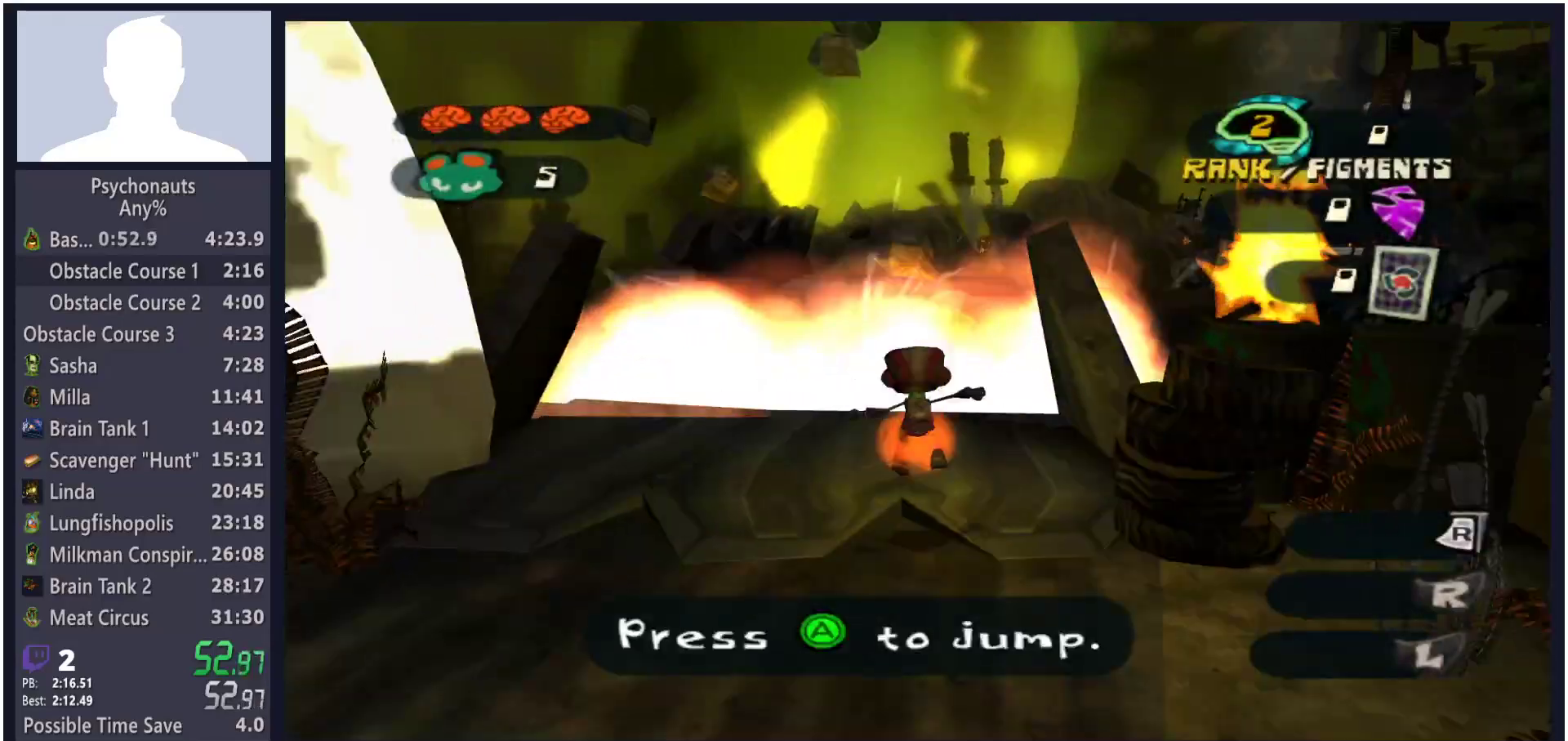
{"buttons": [], "left_stick": "up", "right_stick": "center", "button_events": [[17, "A", "up"], [200, "A", "down"], [250, "A", "up"]]}
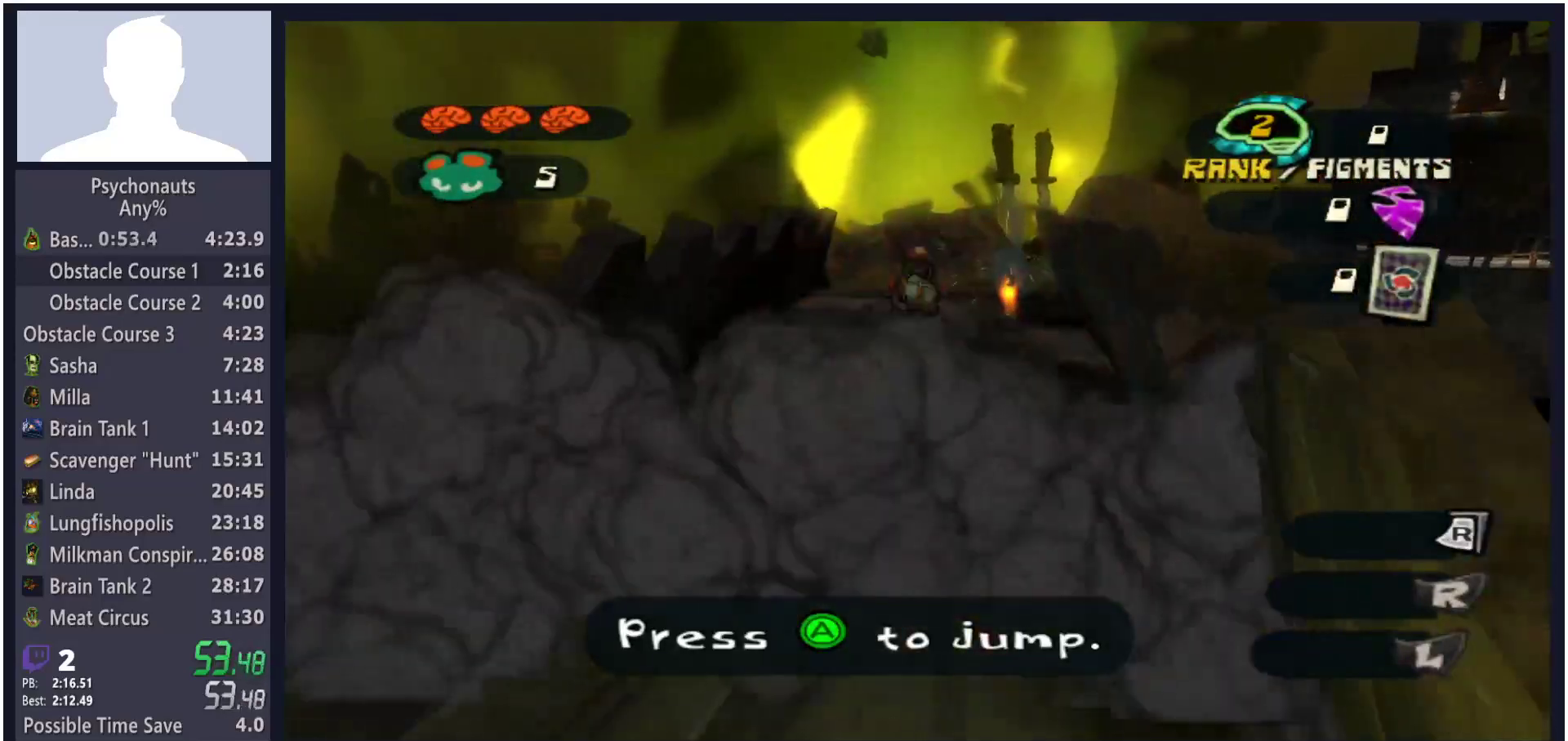
{"buttons": [], "left_stick": "up", "right_stick": "center", "button_events": [[117, "A", "down"], [167, "A", "up"], [317, "A", "down"], [367, "A", "up"]]}
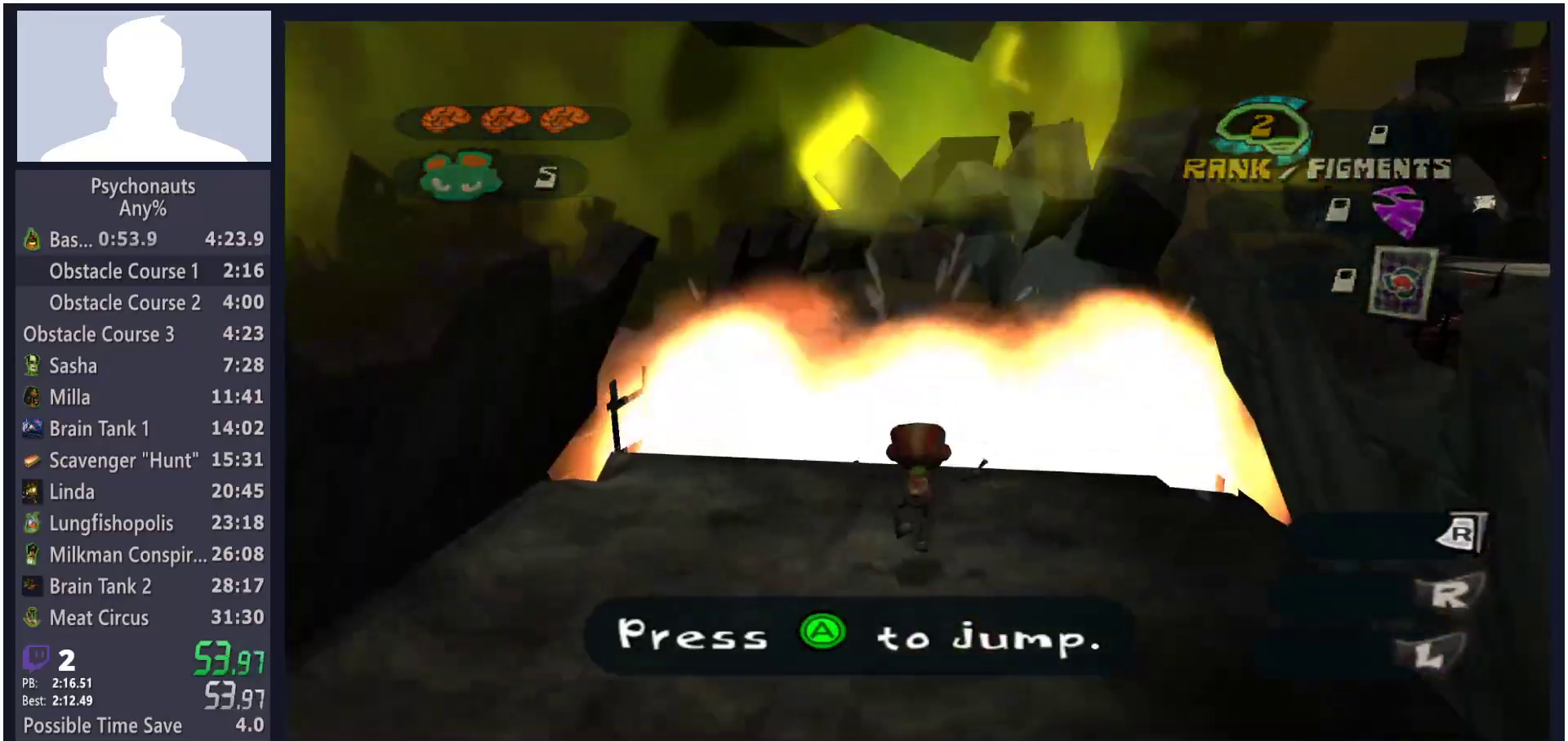
{"buttons": [], "left_stick": "up", "right_stick": "center", "button_events": [[50, "A", "down"], [167, "A", "up"]]}
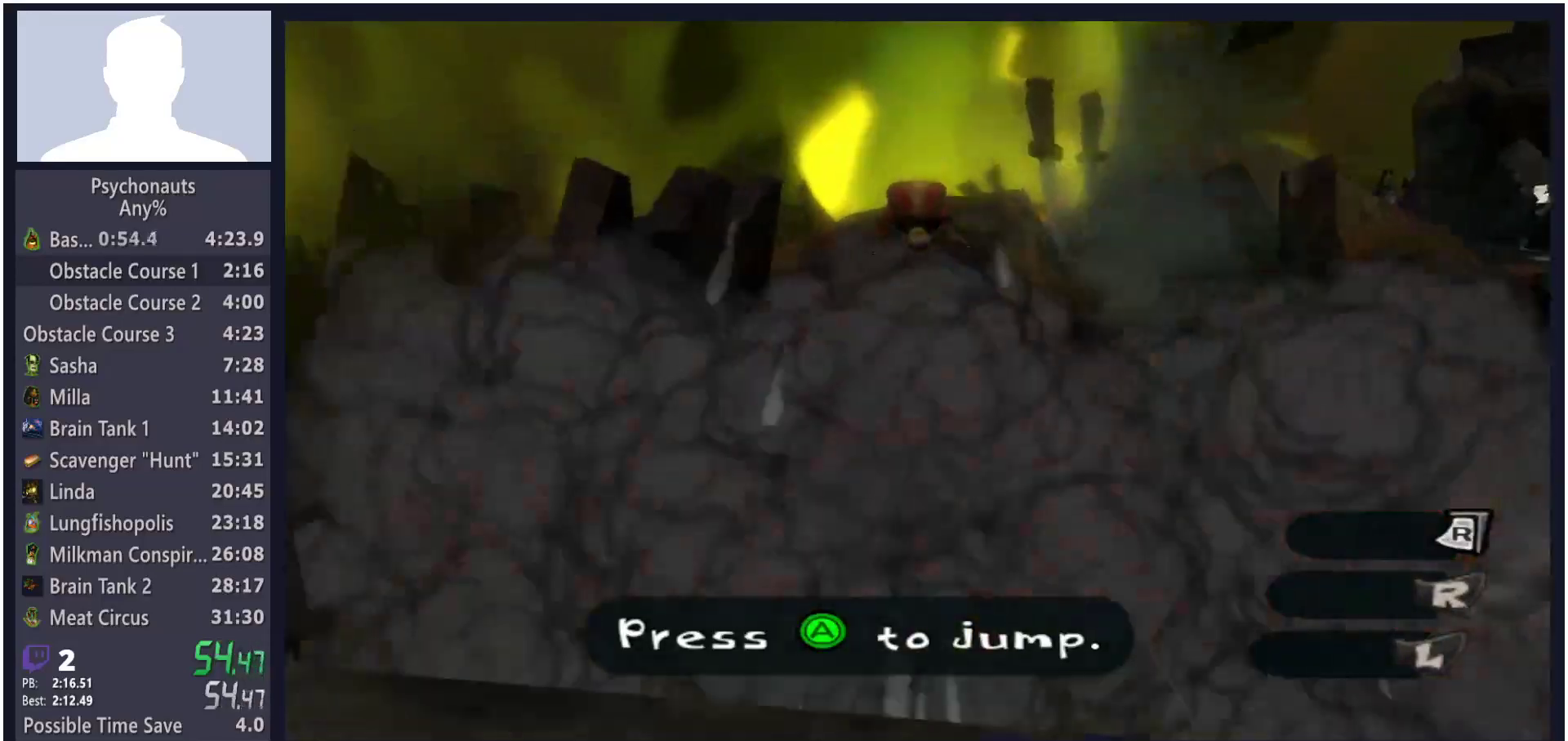
{"buttons": [], "left_stick": "up", "right_stick": "left", "button_events": [[333, "A", "down"], [417, "A", "up"]]}
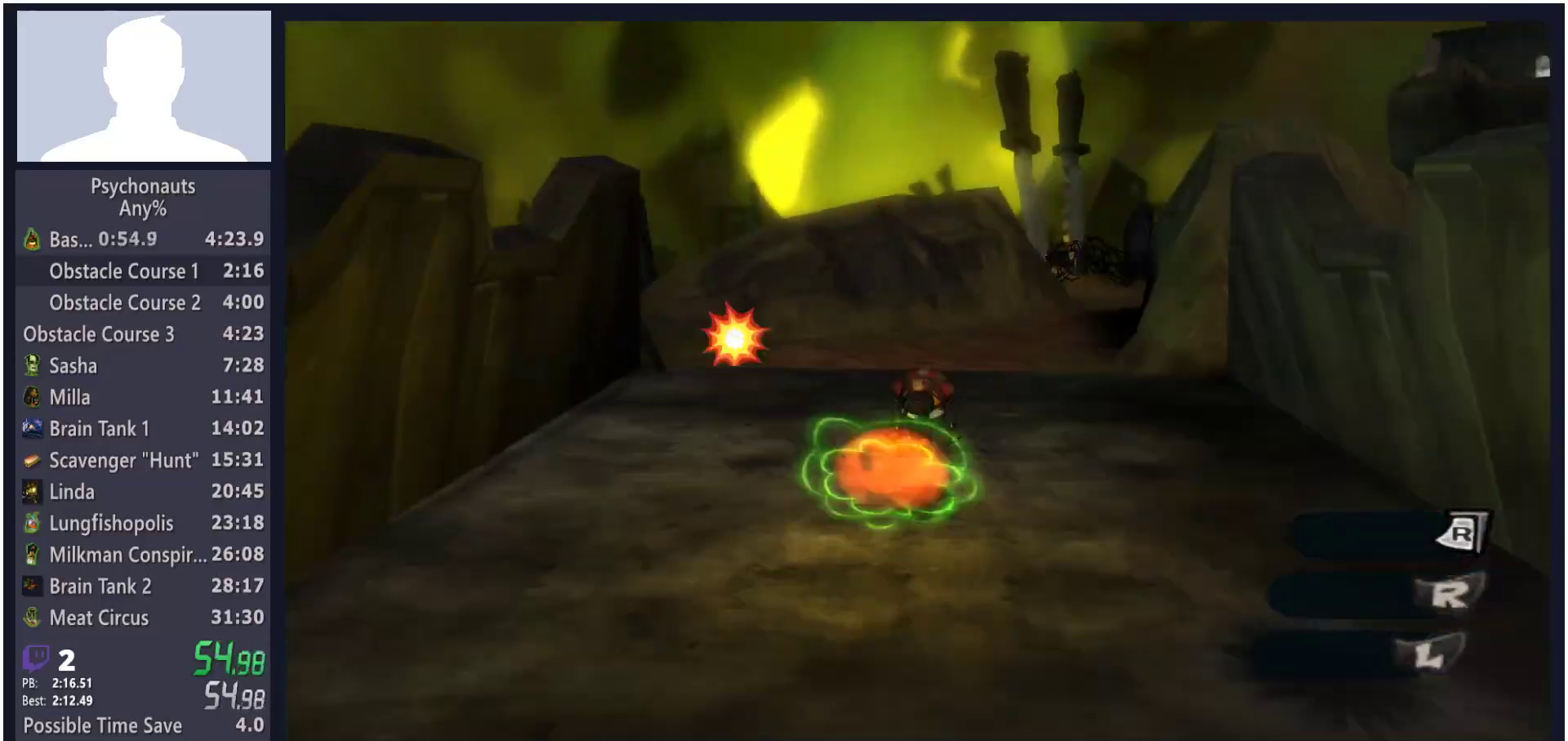
{"buttons": ["A"], "left_stick": "up", "right_stick": "center", "button_events": [[167, "A", "down"], [183, "A", "up"], [283, "A", "down"], [317, "A", "up"], [383, "A", "down"], [417, "A", "up"], [483, "A", "down"]]}
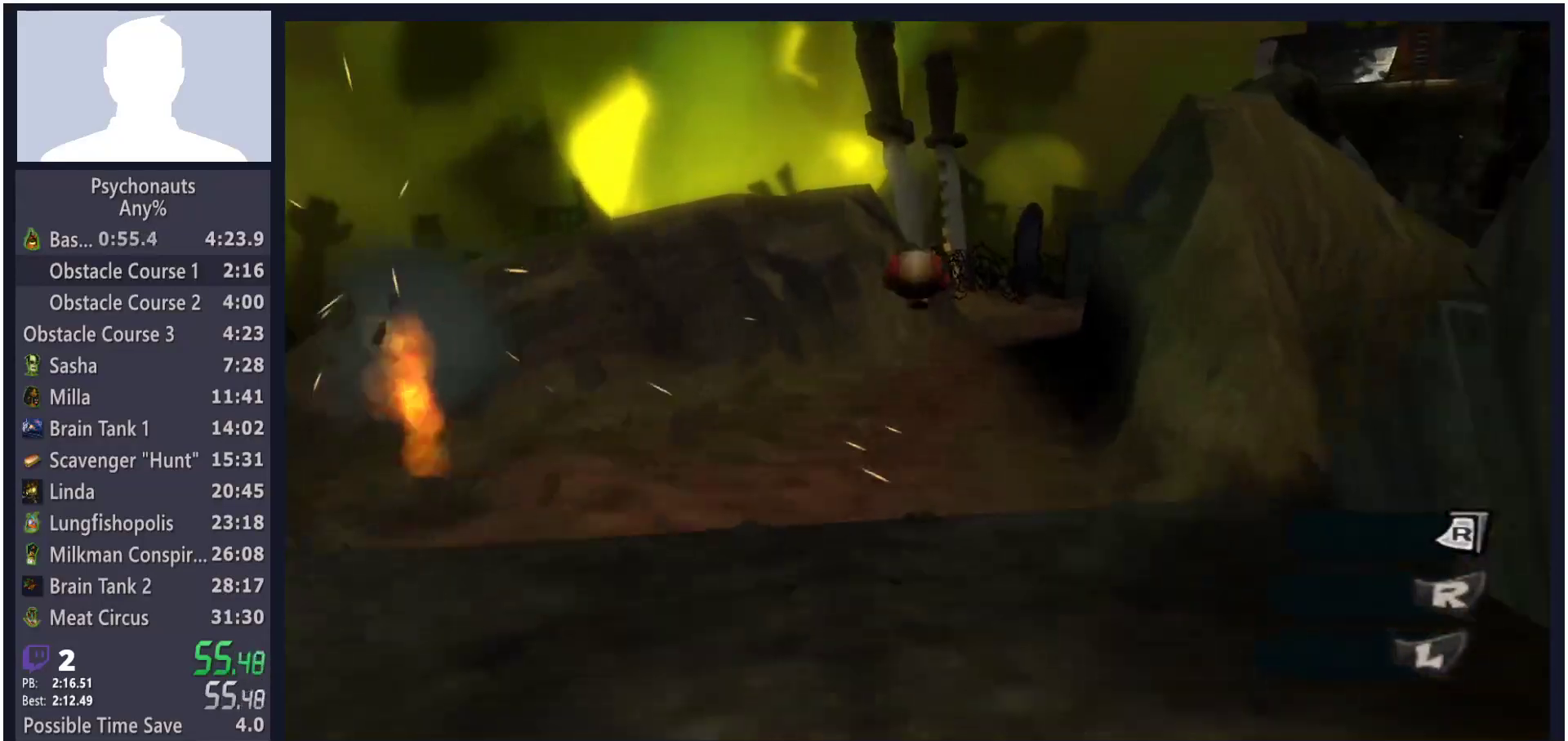
{"buttons": [], "left_stick": "up-right", "right_stick": "center"}
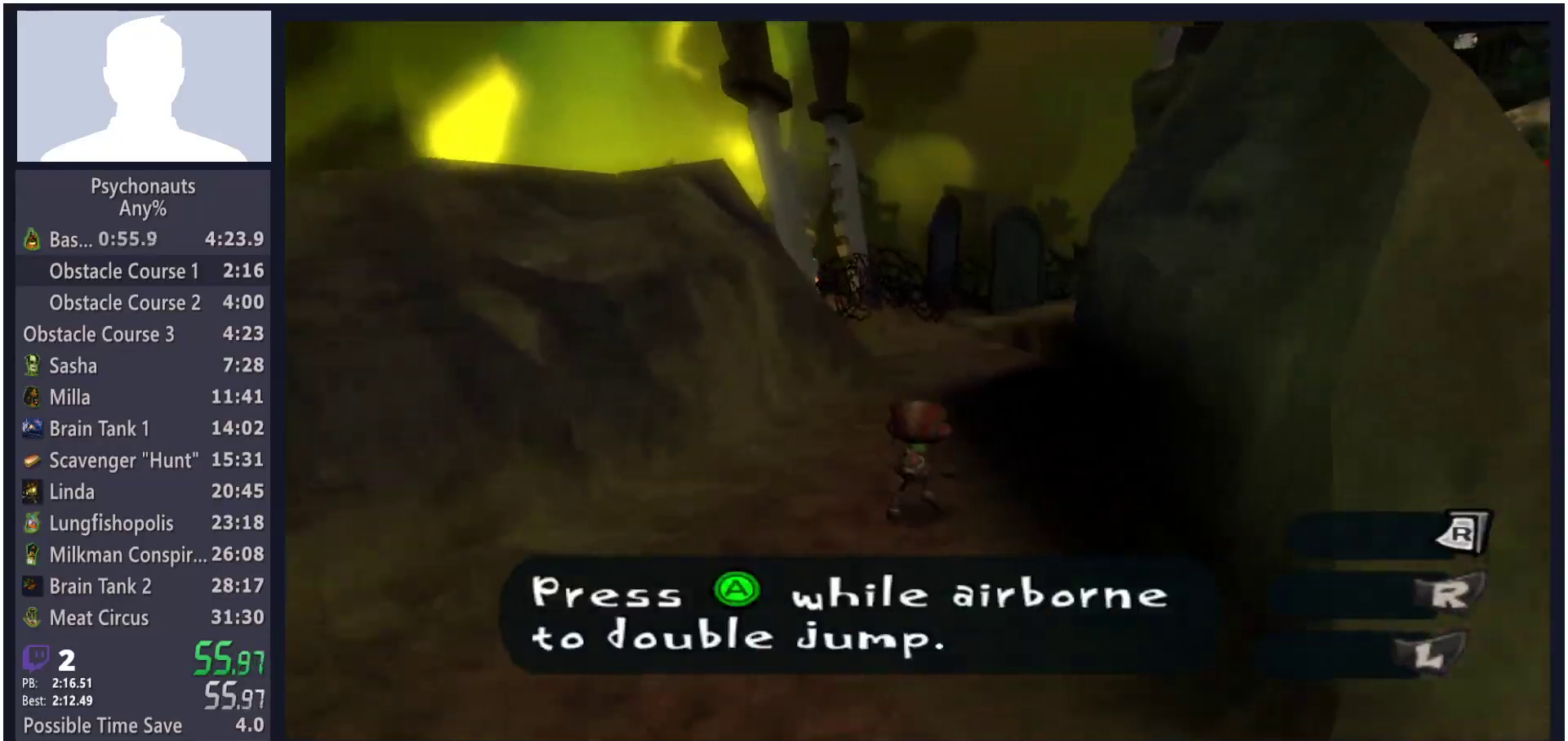
{"buttons": [], "left_stick": "up-right", "right_stick": "center", "button_events": [[200, "A", "down"], [283, "A", "up"]]}
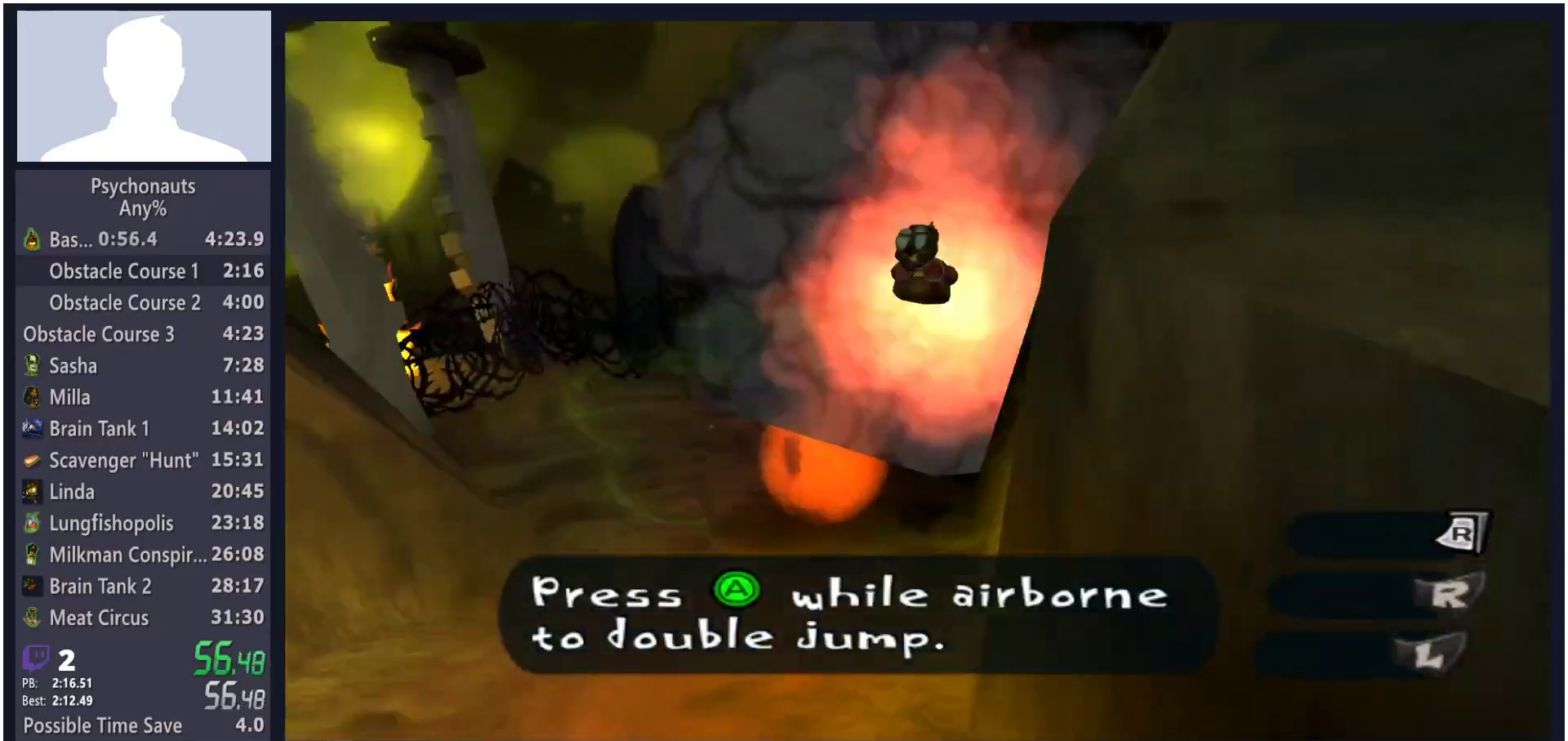
{"buttons": [], "left_stick": "up-right", "right_stick": "center", "button_events": [[17, "A", "down"], [83, "A", "up"], [167, "A", "down"], [217, "A", "up"], [400, "A", "down"], [450, "A", "up"]]}
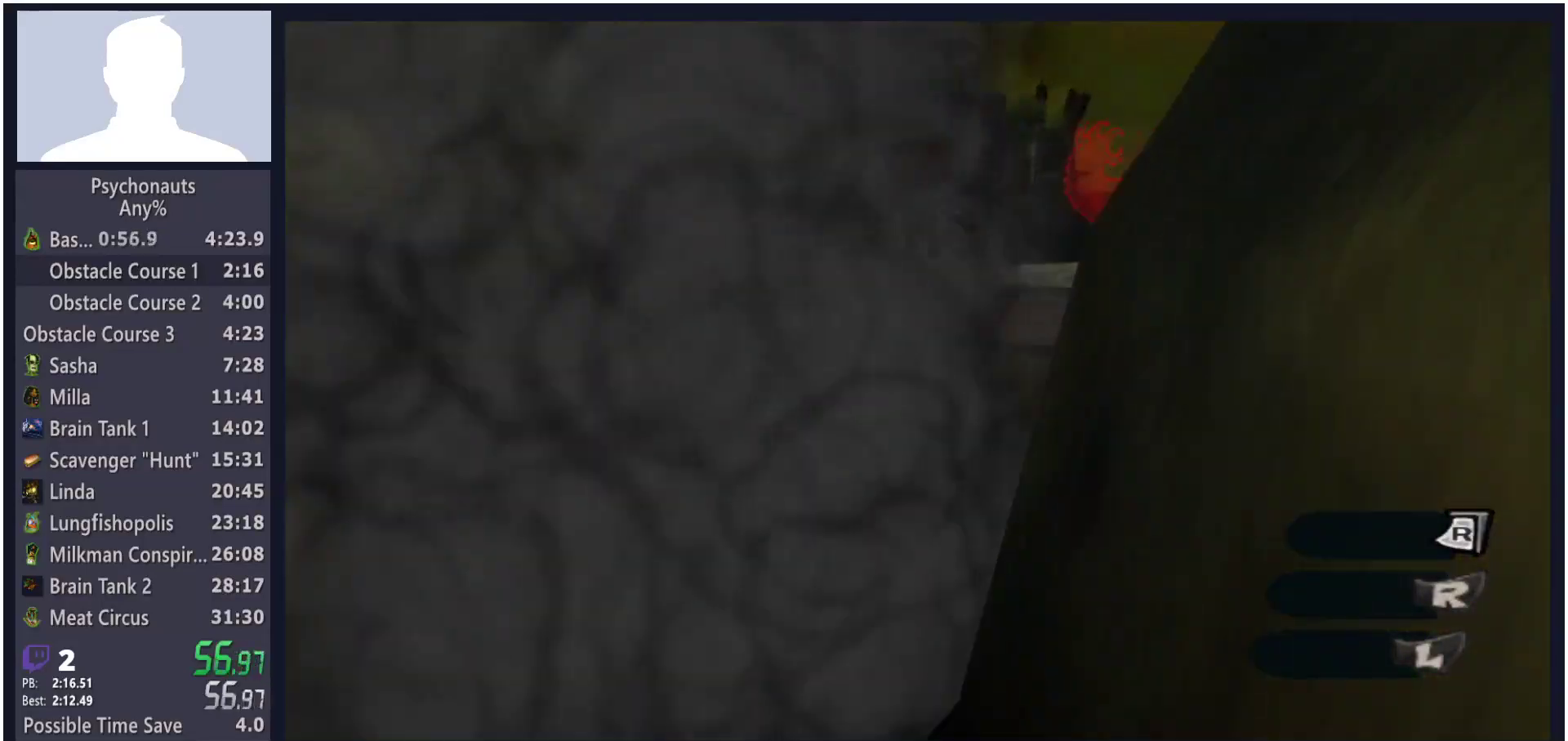
{"buttons": [], "left_stick": "up-left", "right_stick": "center", "button_events": [[133, "A", "down"], [183, "A", "up"], [250, "A", "down"], [300, "A", "up"], [367, "A", "down"], [500, "A", "up"]]}
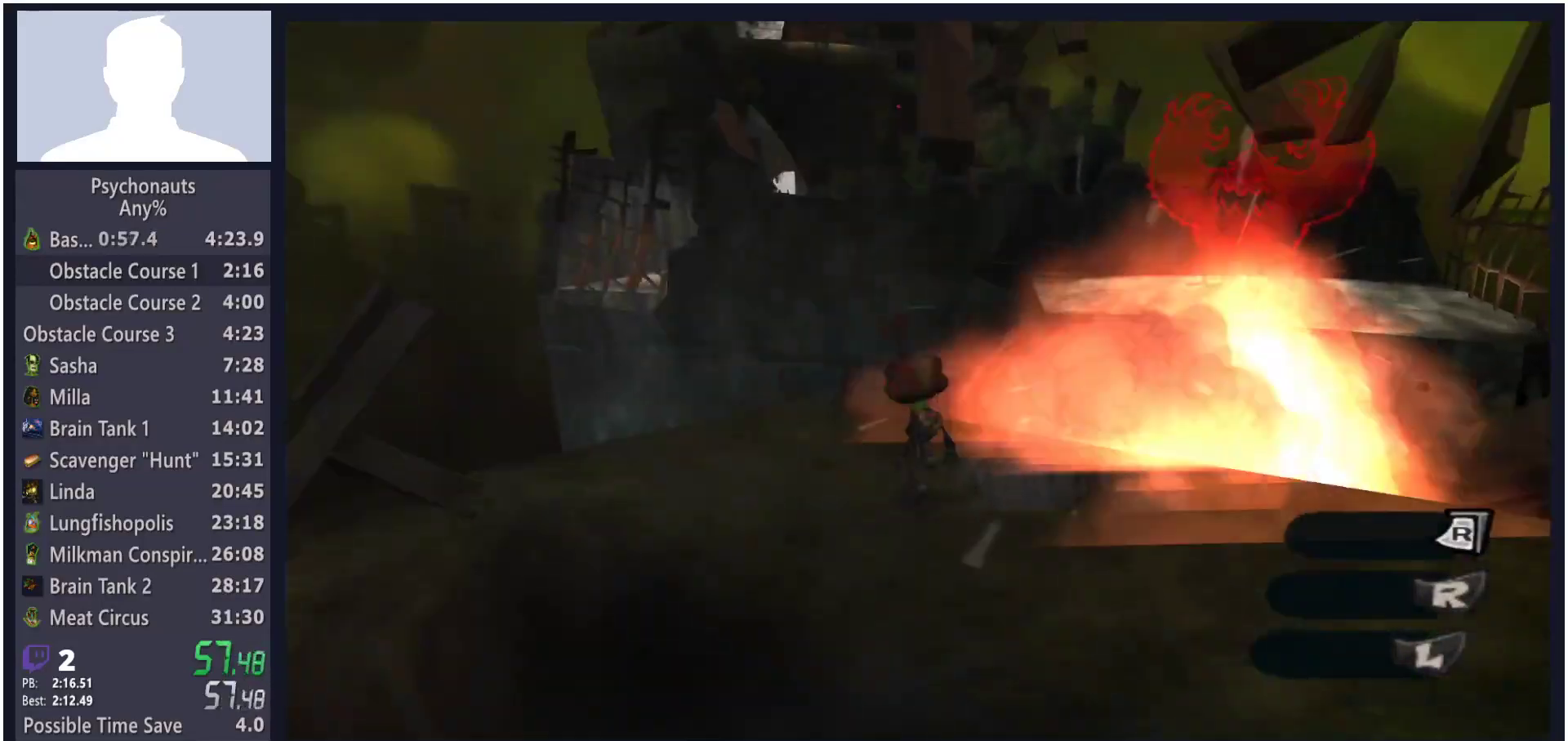
{"buttons": [], "left_stick": "up-left", "right_stick": "center", "button_events": []}
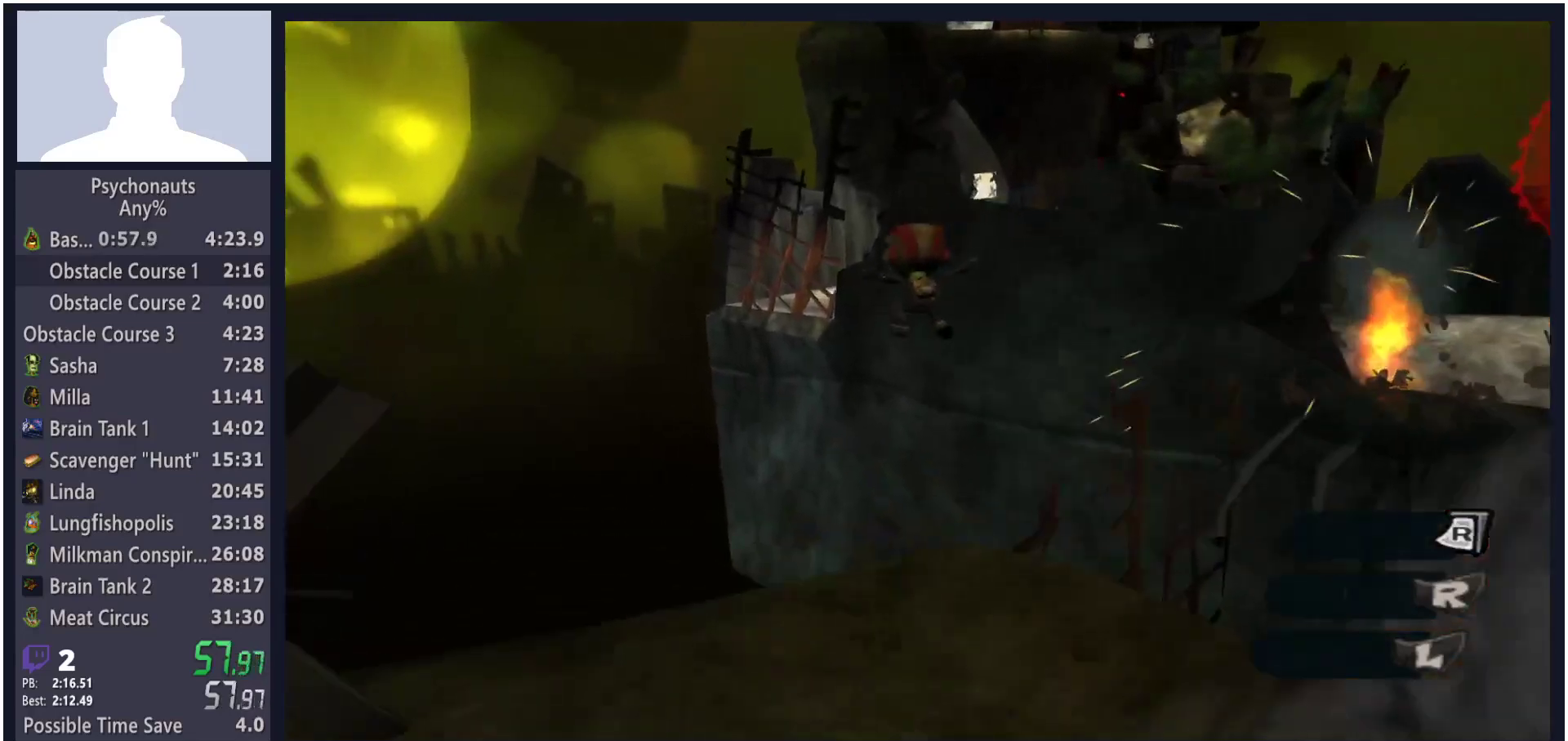
{"buttons": [], "left_stick": "up", "right_stick": "center", "button_events": [[167, "A", "down"], [300, "A", "up"], [367, "B", "down"], [450, "B", "up"]]}